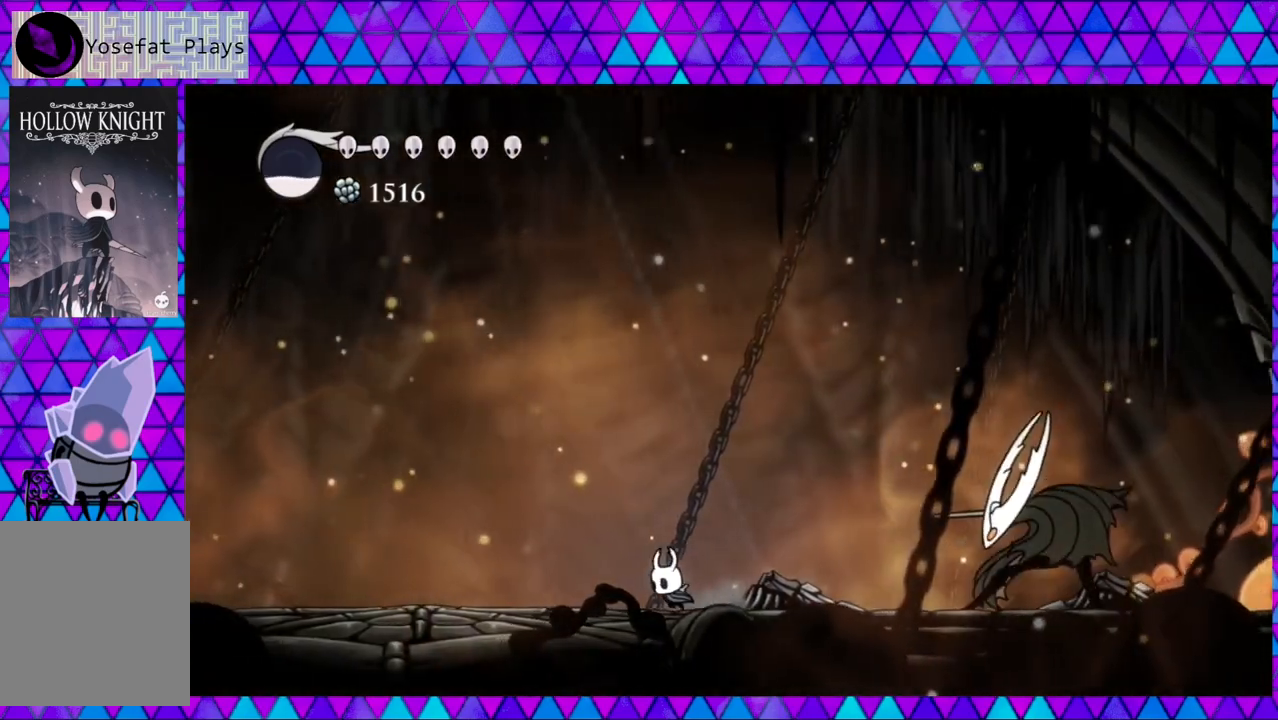
Gameplay with a controller (Nintendo layout); each line is a JSON object with the inputs held at the frame after it. "events" lists button and stick changes between this image and that frame as [ms after this image, input, new state], when the widget could be followed in between. Not read: L3 R3.
{"buttons": ["DPAD_LEFT"], "left_stick": "center", "right_stick": "center", "events": [[117, "R2", "down"], [383, "R2", "up"]]}
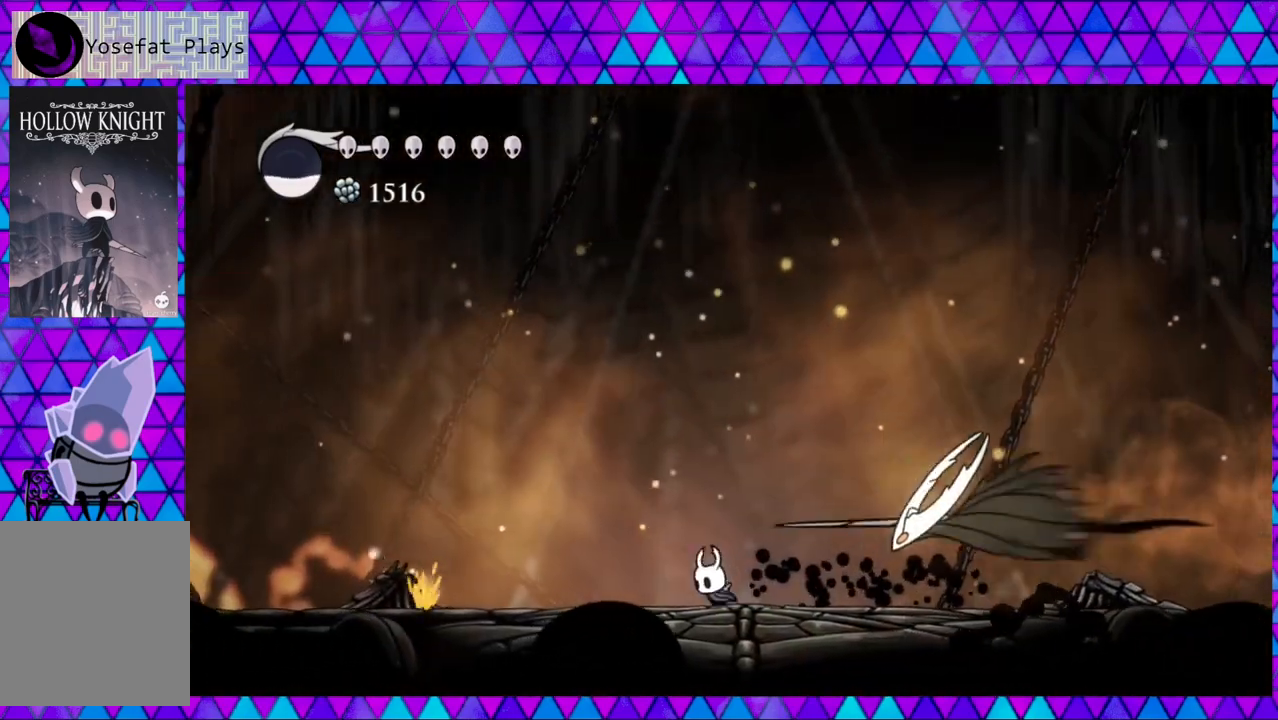
{"buttons": ["DPAD_RIGHT"], "left_stick": "center", "right_stick": "center", "events": [[17, "B", "down"], [417, "DPAD_LEFT", "up"], [450, "DPAD_RIGHT", "down"], [467, "B", "up"]]}
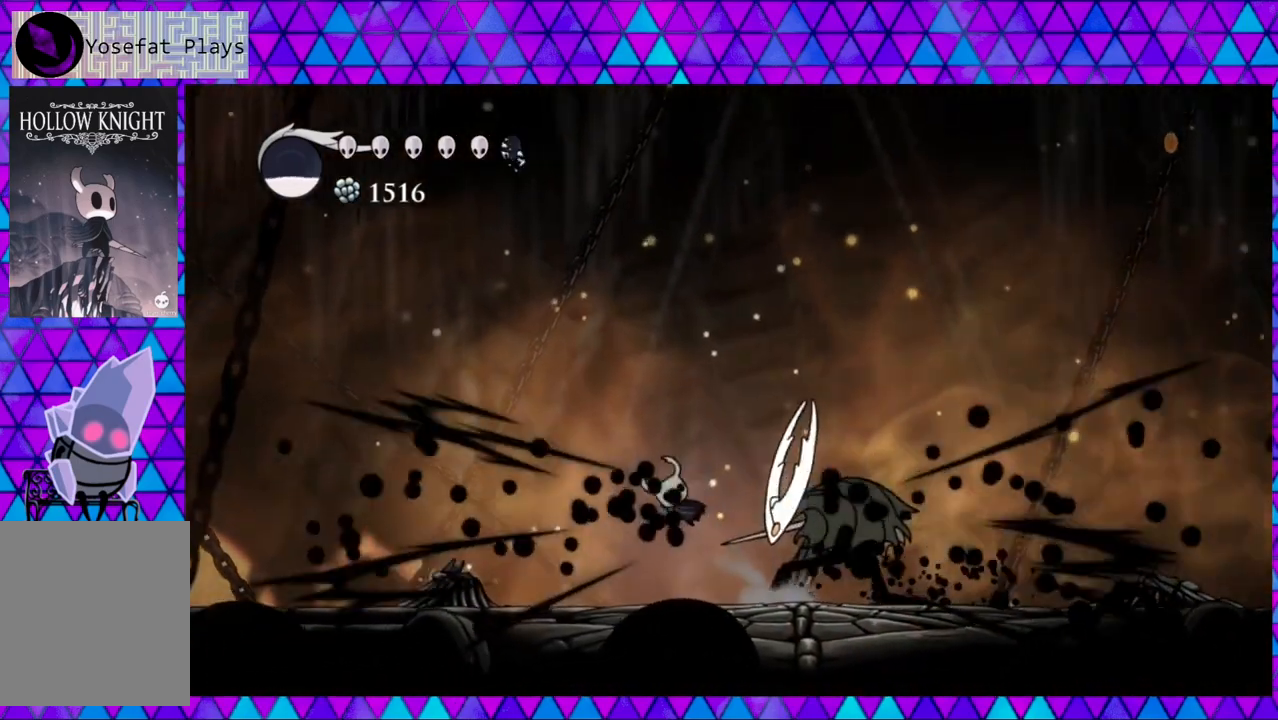
{"buttons": ["Y", "DPAD_RIGHT"], "left_stick": "center", "right_stick": "center", "events": [[83, "Y", "down"], [283, "Y", "up"], [500, "Y", "down"]]}
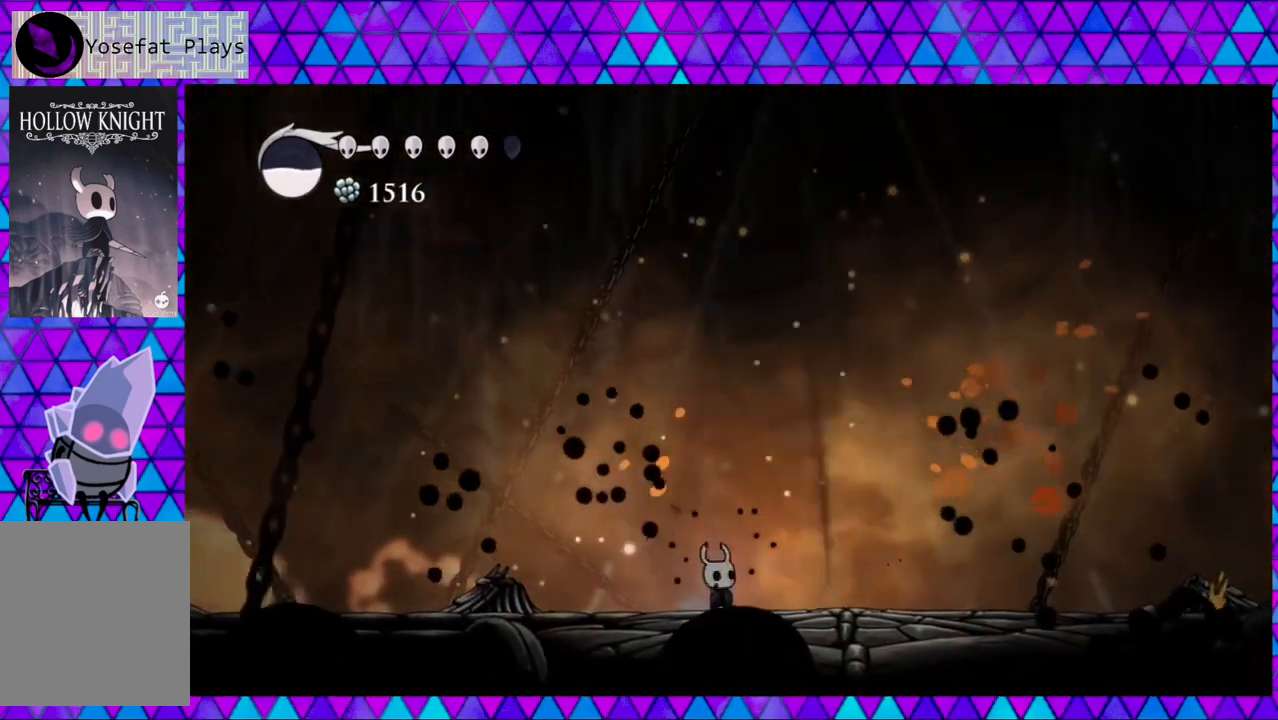
{"buttons": ["DPAD_RIGHT"], "left_stick": "center", "right_stick": "center", "events": [[83, "DPAD_RIGHT", "up"], [167, "Y", "up"], [250, "DPAD_RIGHT", "down"]]}
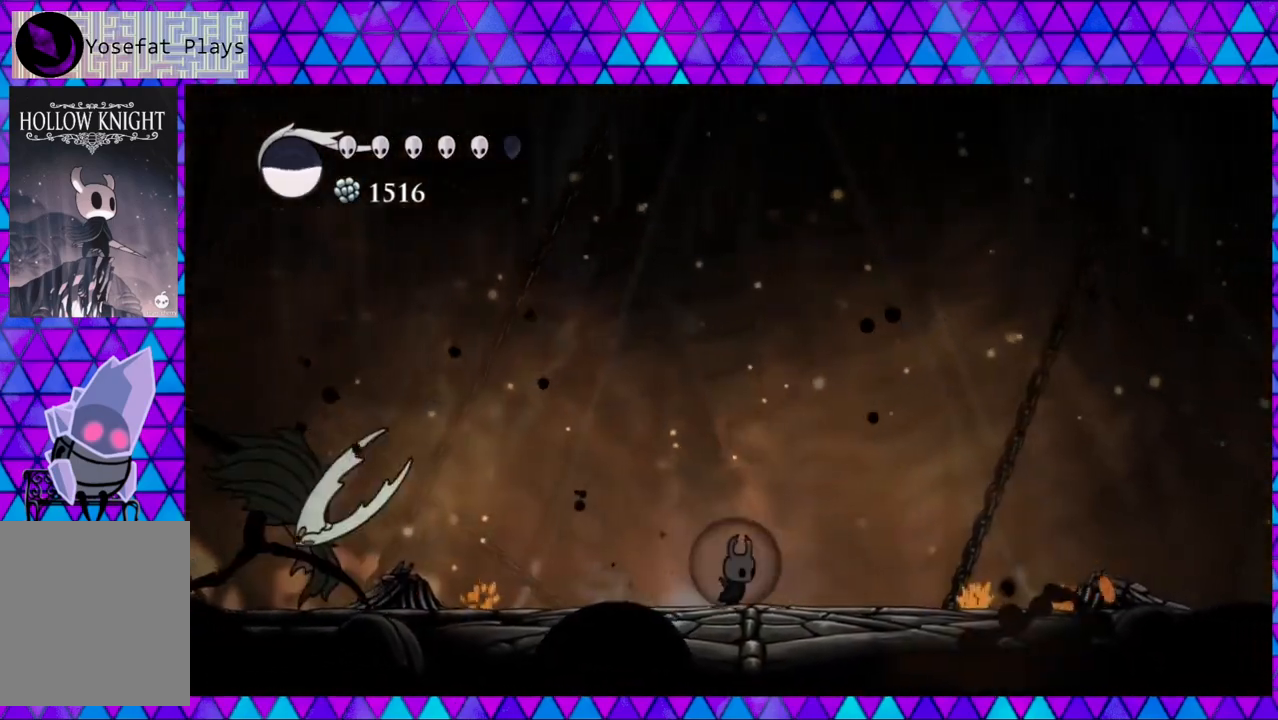
{"buttons": ["B"], "left_stick": "center", "right_stick": "center", "events": [[300, "B", "down"], [500, "DPAD_RIGHT", "up"]]}
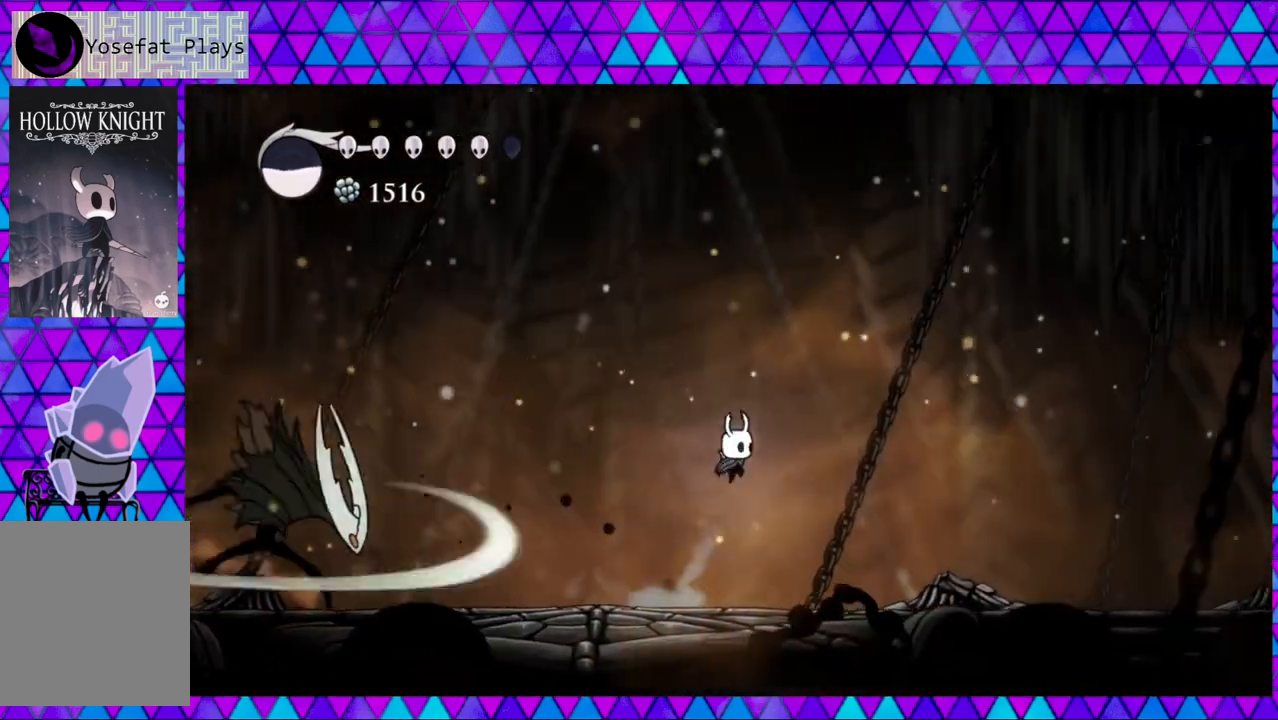
{"buttons": ["B", "DPAD_LEFT"], "left_stick": "center", "right_stick": "center", "events": [[17, "DPAD_UP", "down"], [83, "DPAD_LEFT", "down"], [83, "DPAD_UP", "up"], [183, "DPAD_LEFT", "up"], [183, "DPAD_RIGHT", "down"], [300, "B", "up"], [383, "B", "down"], [500, "DPAD_LEFT", "down"], [500, "DPAD_RIGHT", "up"]]}
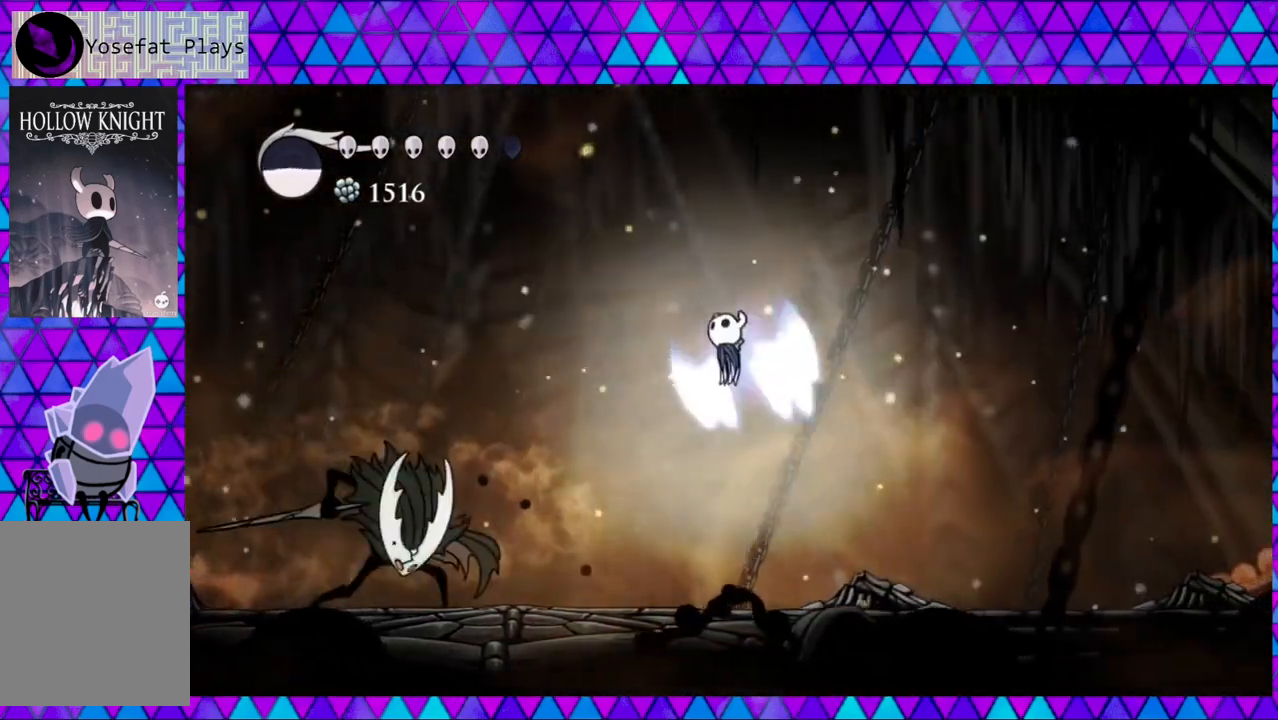
{"buttons": ["DPAD_LEFT"], "left_stick": "center", "right_stick": "center", "events": [[233, "DPAD_LEFT", "up"], [250, "DPAD_LEFT", "down"], [283, "B", "up"], [317, "DPAD_LEFT", "up"], [450, "DPAD_LEFT", "down"]]}
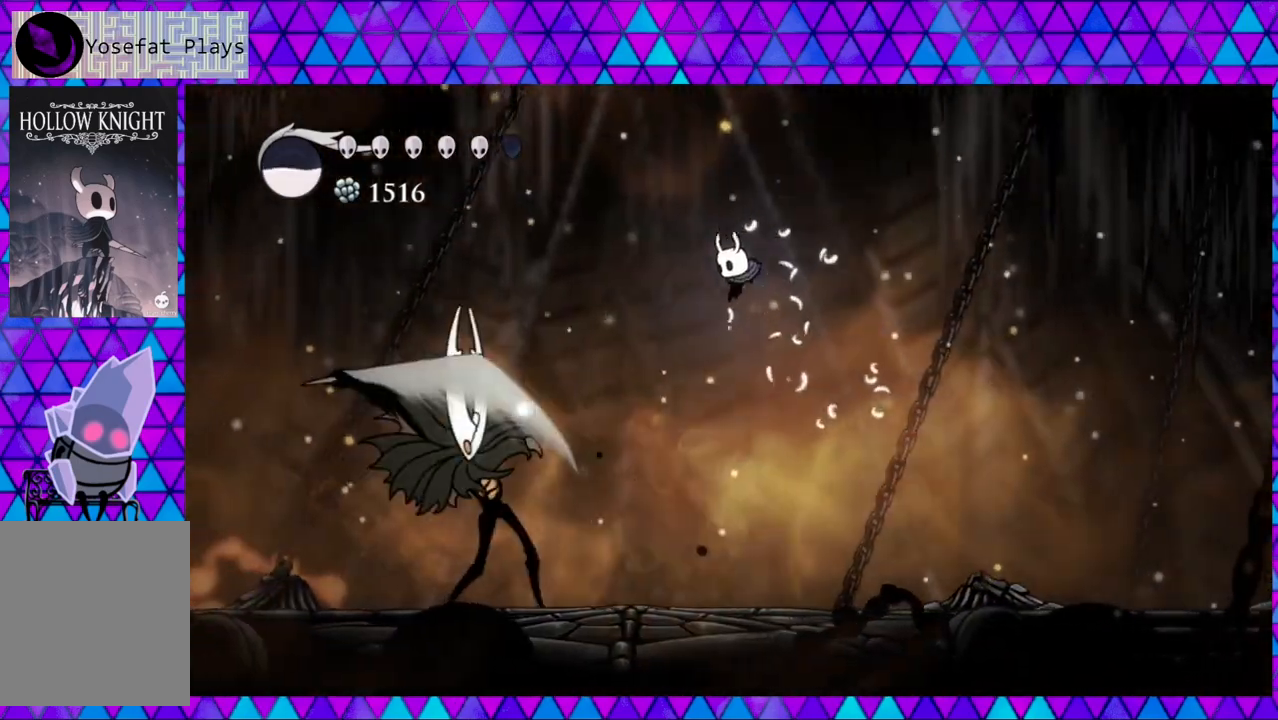
{"buttons": ["R2", "DPAD_RIGHT"], "left_stick": "center", "right_stick": "center", "events": [[150, "Y", "down"], [317, "DPAD_LEFT", "up"], [350, "Y", "up"], [417, "DPAD_RIGHT", "down"], [483, "R2", "down"]]}
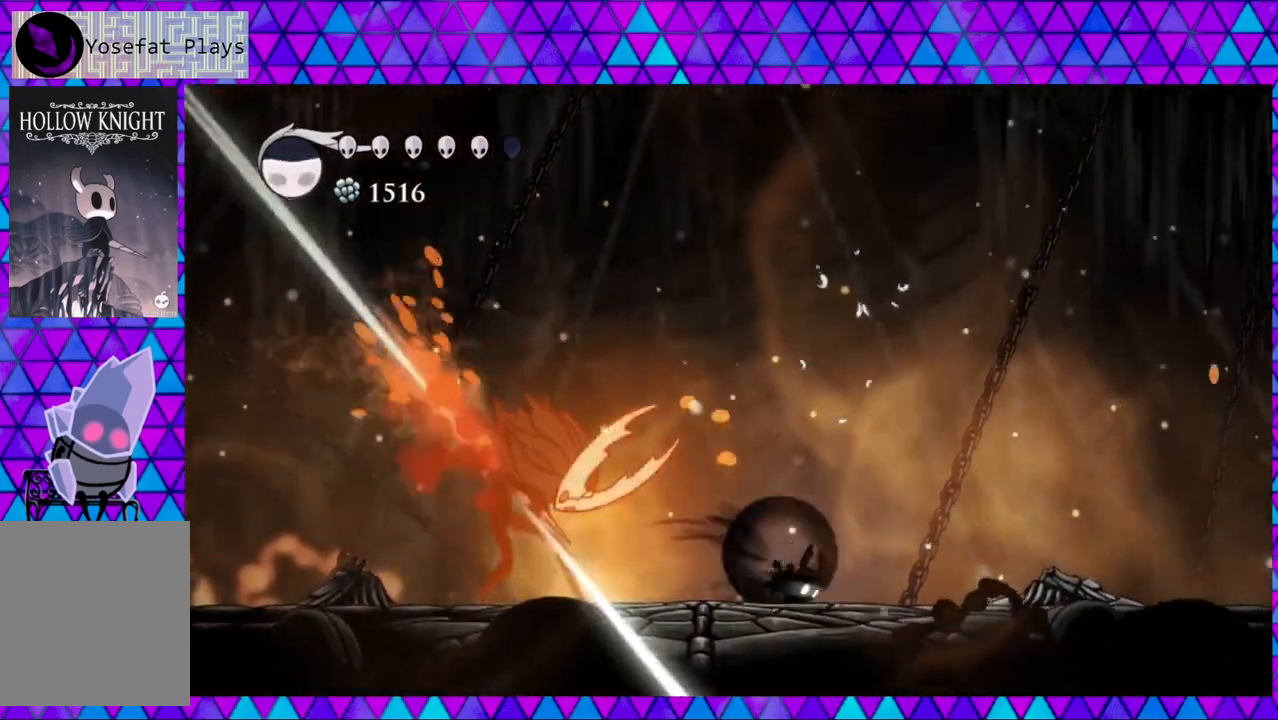
{"buttons": ["A"], "left_stick": "center", "right_stick": "center", "events": [[233, "DPAD_RIGHT", "up"], [283, "R2", "up"], [433, "A", "down"]]}
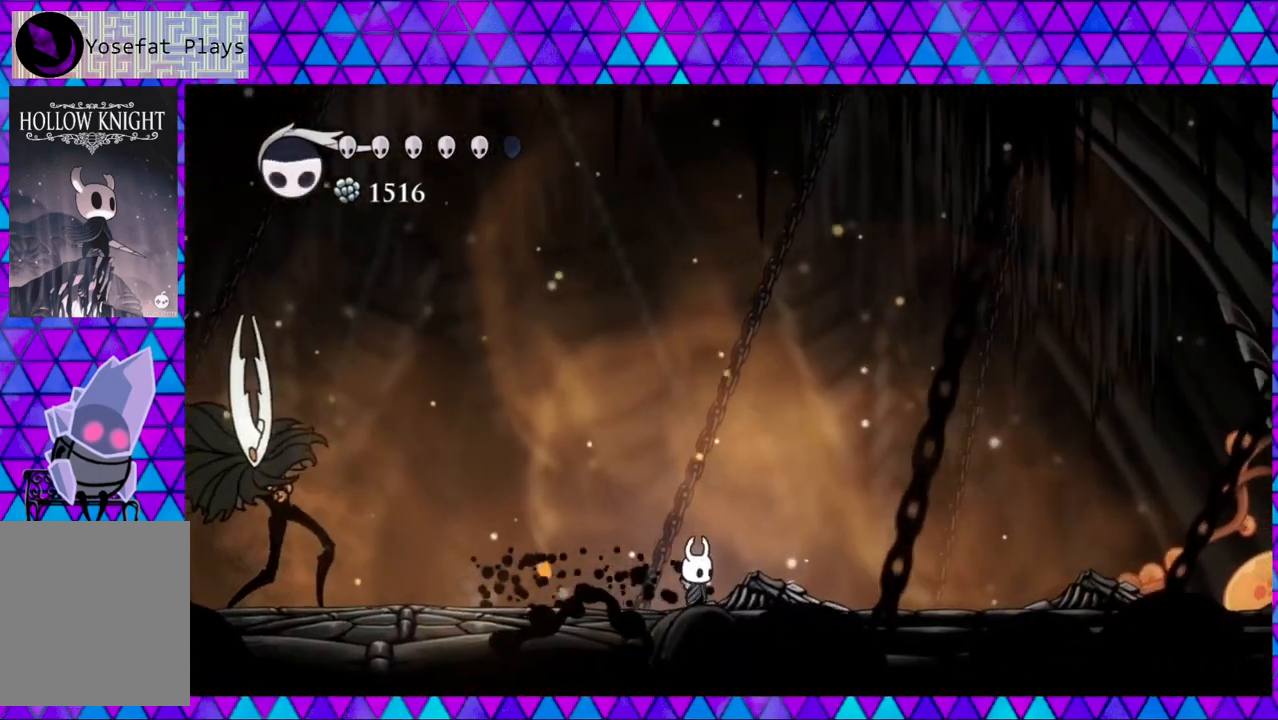
{"buttons": ["A"], "left_stick": "center", "right_stick": "center", "events": []}
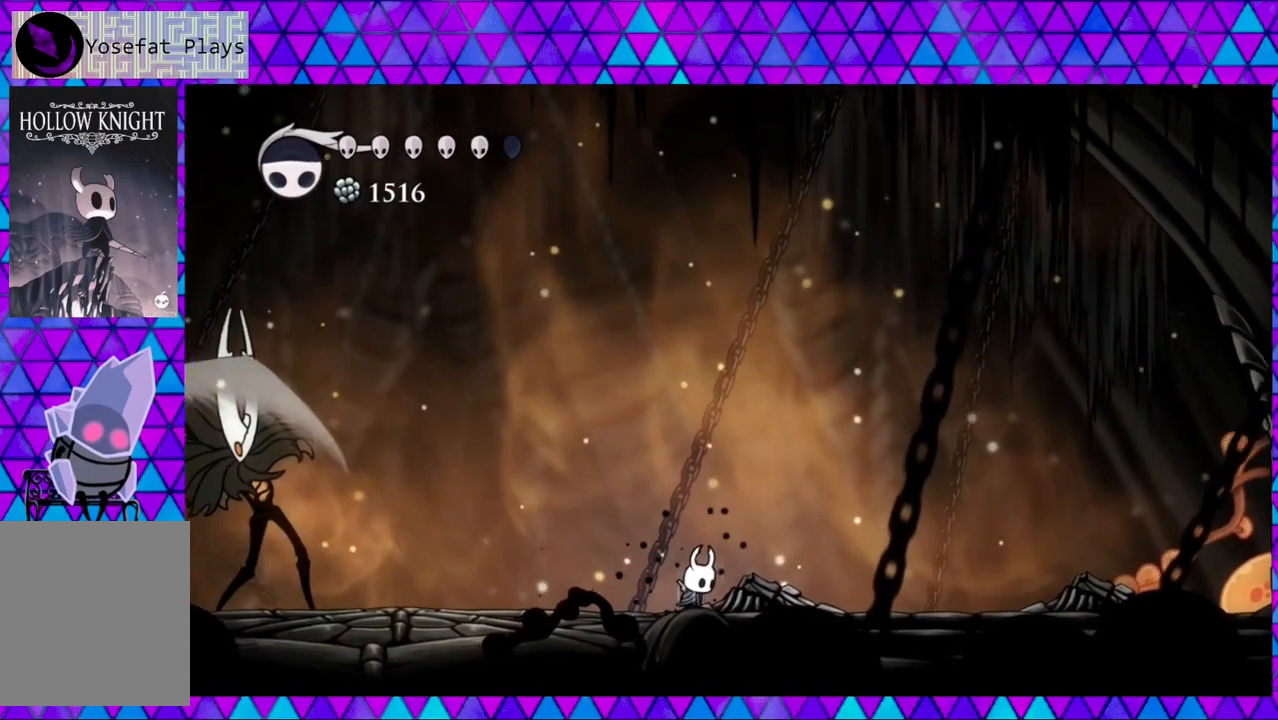
{"buttons": ["A"], "left_stick": "center", "right_stick": "center", "events": []}
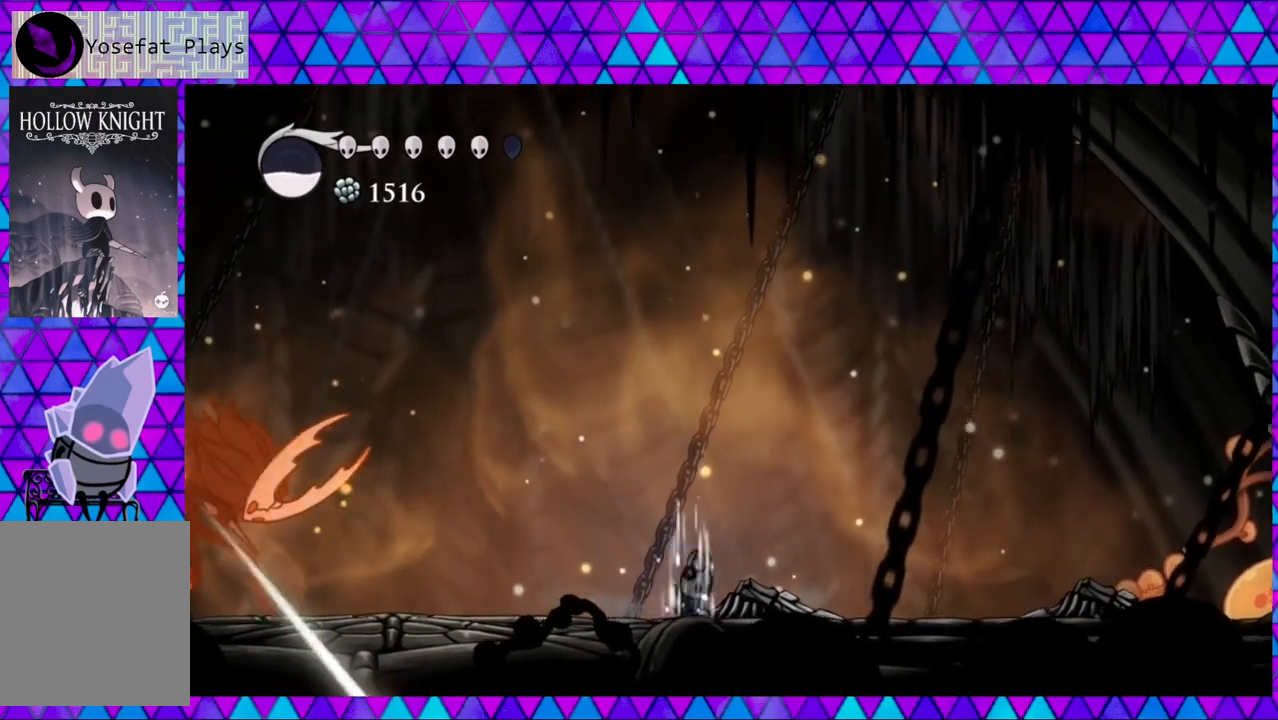
{"buttons": ["A"], "left_stick": "center", "right_stick": "center", "events": []}
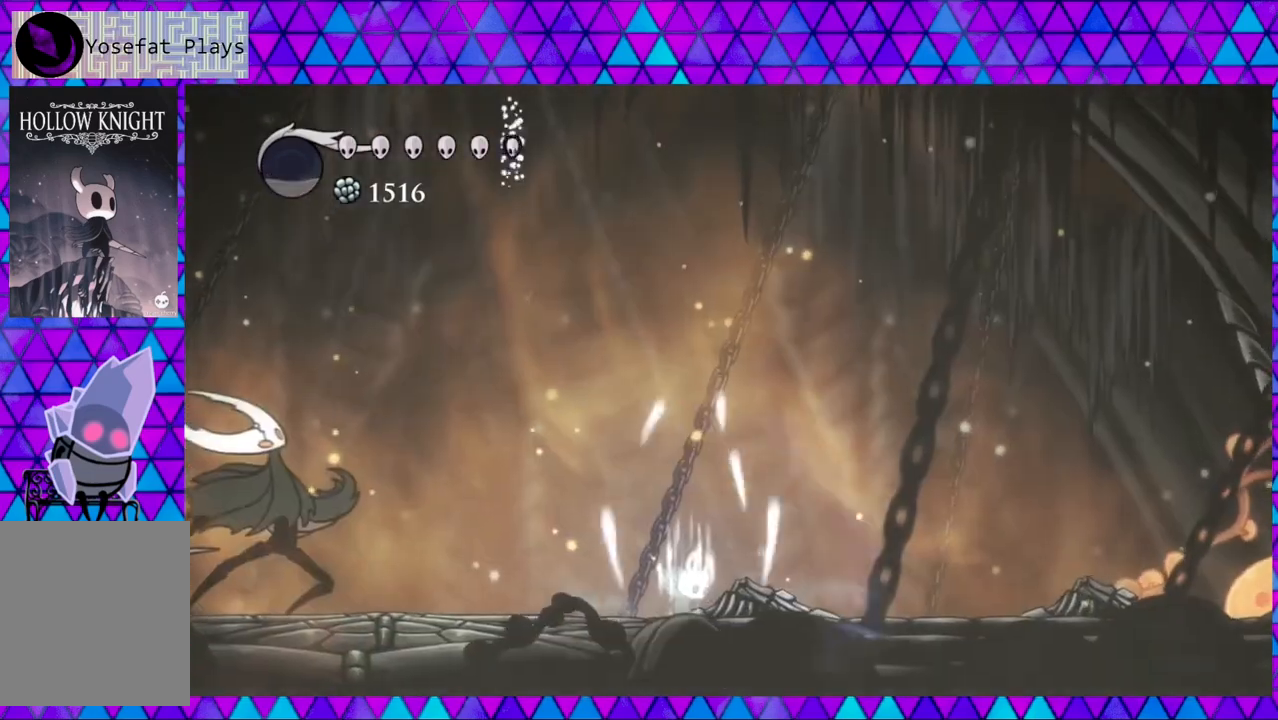
{"buttons": ["DPAD_LEFT"], "left_stick": "center", "right_stick": "center", "events": [[100, "A", "up"], [200, "DPAD_LEFT", "down"]]}
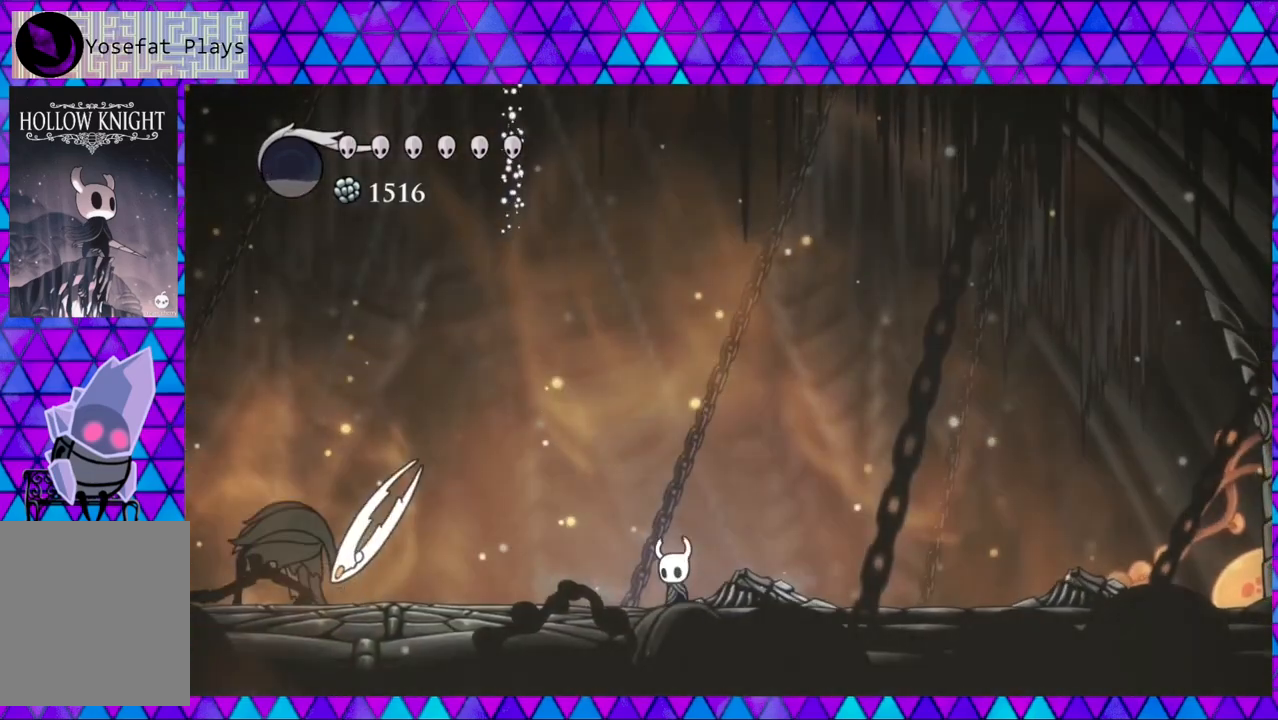
{"buttons": ["Y", "DPAD_LEFT"], "left_stick": "center", "right_stick": "center", "events": [[233, "B", "down"], [350, "B", "up"], [500, "Y", "down"]]}
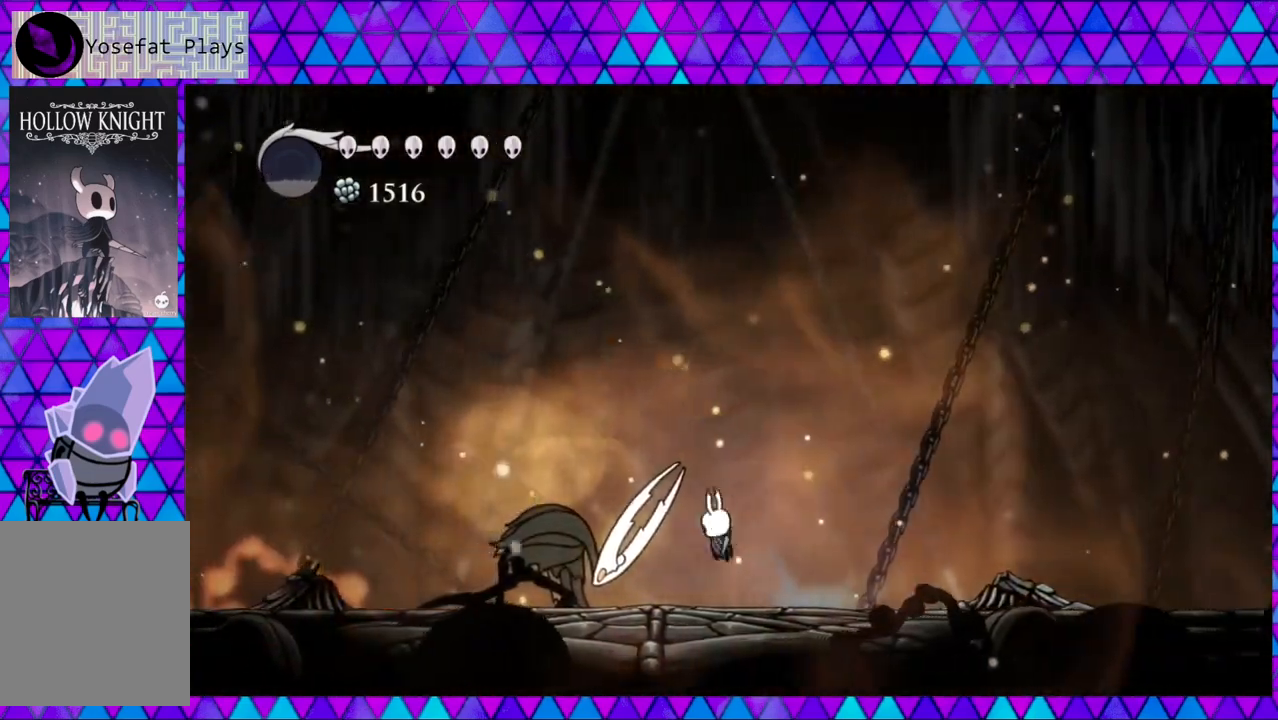
{"buttons": ["Y"], "left_stick": "center", "right_stick": "center", "events": [[217, "Y", "up"], [417, "Y", "down"], [483, "DPAD_LEFT", "up"]]}
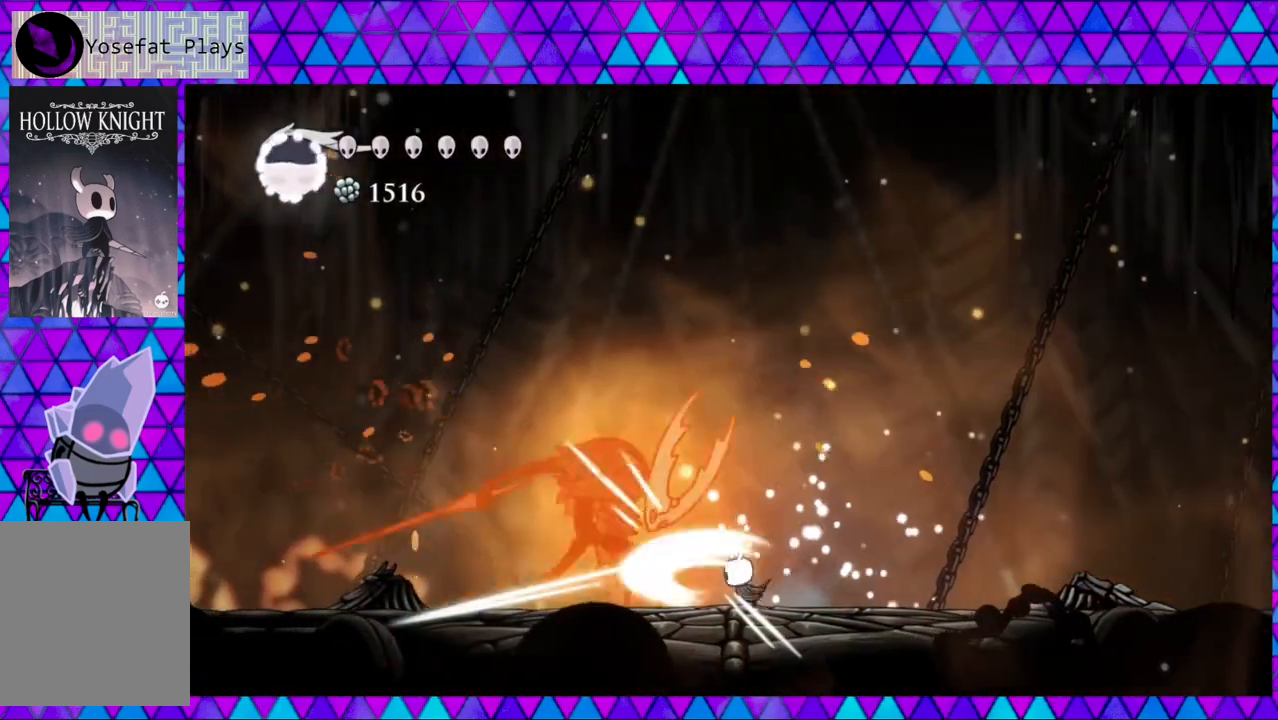
{"buttons": ["R2", "DPAD_UP", "DPAD_RIGHT"], "left_stick": "center", "right_stick": "center", "events": [[83, "Y", "up"], [333, "DPAD_RIGHT", "down"], [333, "DPAD_UP", "down"], [350, "R2", "down"]]}
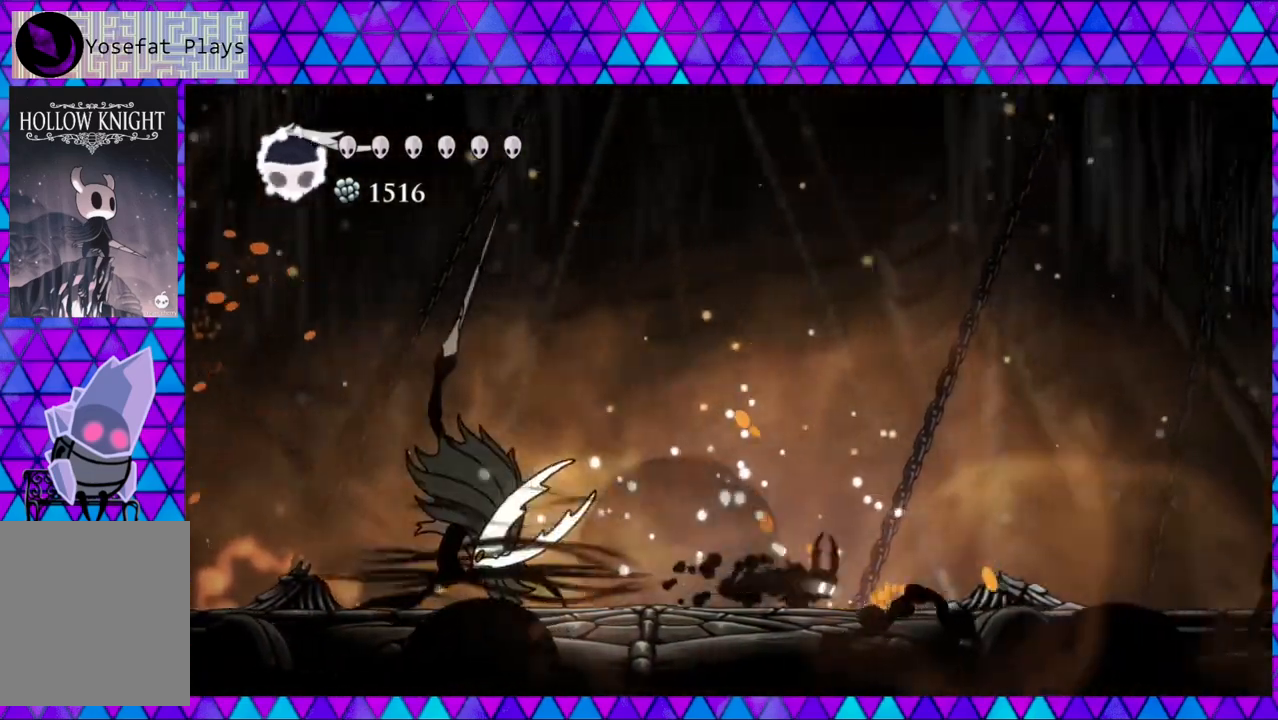
{"buttons": ["DPAD_RIGHT"], "left_stick": "center", "right_stick": "center", "events": [[50, "DPAD_UP", "up"], [300, "R2", "up"]]}
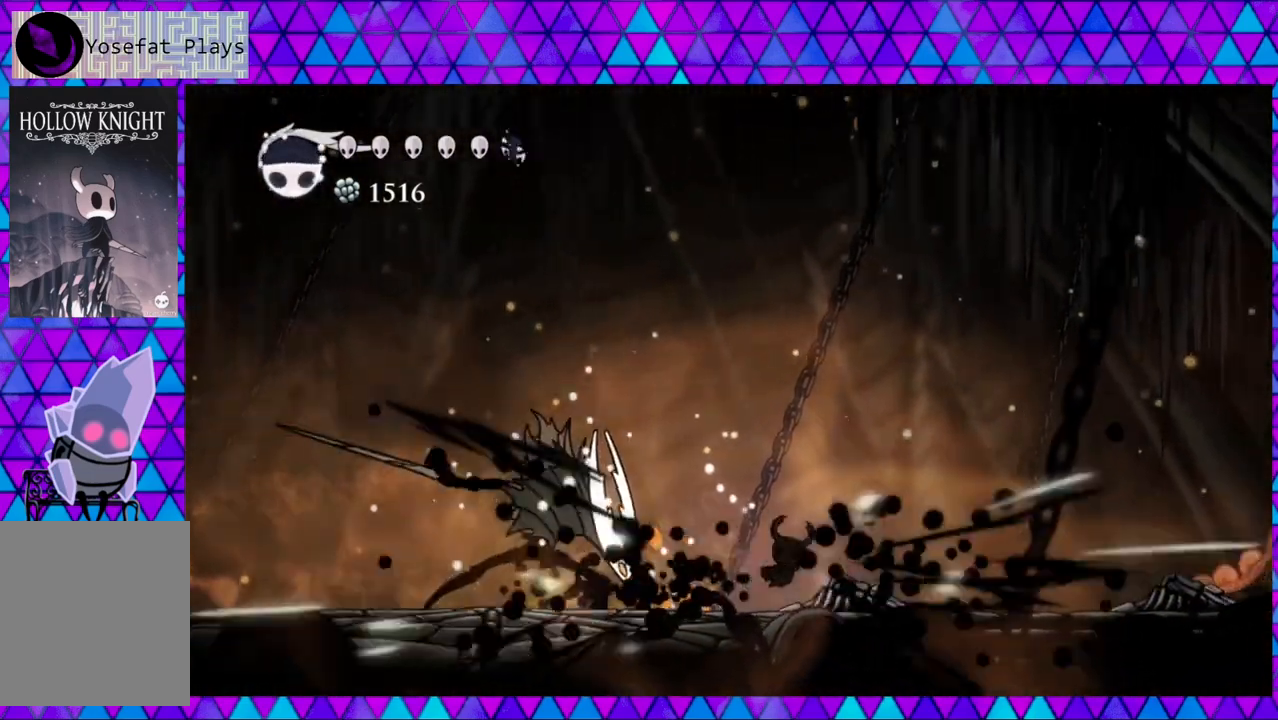
{"buttons": ["DPAD_LEFT"], "left_stick": "center", "right_stick": "center", "events": [[50, "DPAD_LEFT", "down"], [50, "DPAD_RIGHT", "up"], [200, "Y", "down"], [417, "Y", "up"]]}
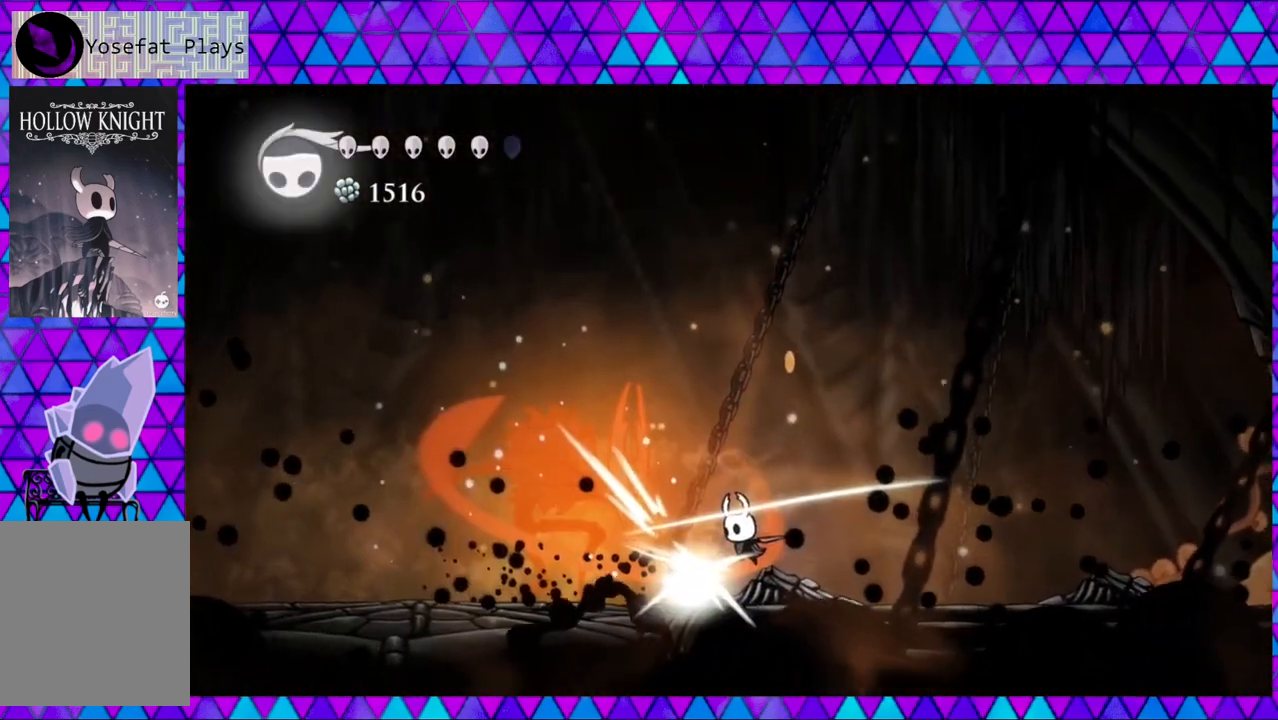
{"buttons": [], "left_stick": "center", "right_stick": "center", "events": [[117, "Y", "down"], [283, "Y", "up"], [350, "Y", "down"], [433, "Y", "up"], [483, "DPAD_LEFT", "up"]]}
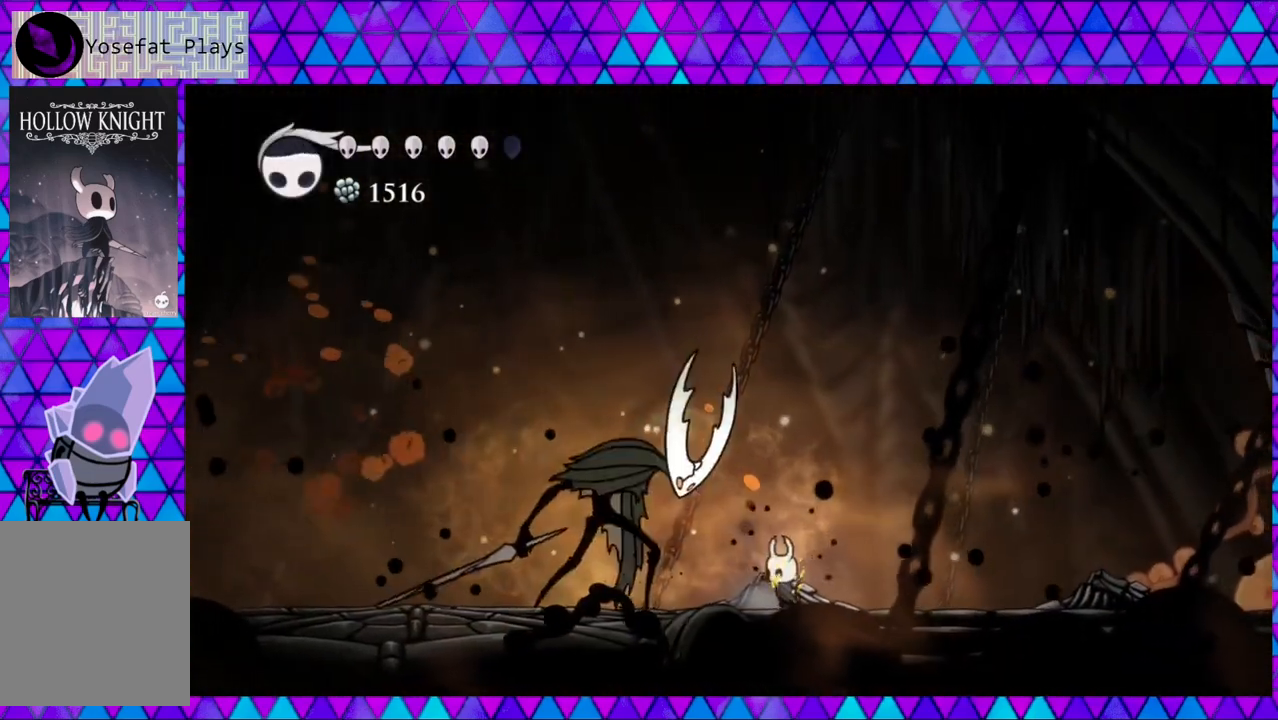
{"buttons": [], "left_stick": "center", "right_stick": "center", "events": [[17, "DPAD_LEFT", "down"], [17, "Y", "down"], [100, "DPAD_LEFT", "up"], [100, "Y", "up"], [133, "Y", "down"], [217, "Y", "up"]]}
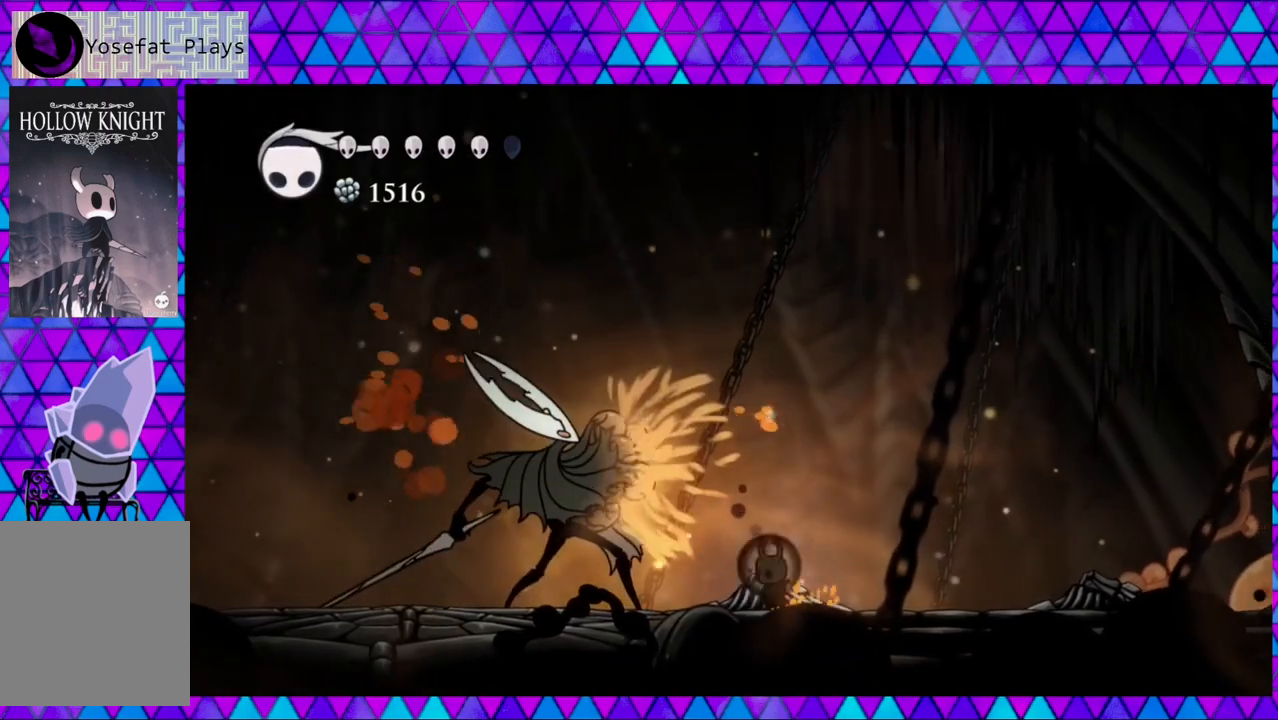
{"buttons": ["DPAD_RIGHT"], "left_stick": "center", "right_stick": "center", "events": [[50, "DPAD_RIGHT", "down"], [83, "R2", "down"], [400, "R2", "up"]]}
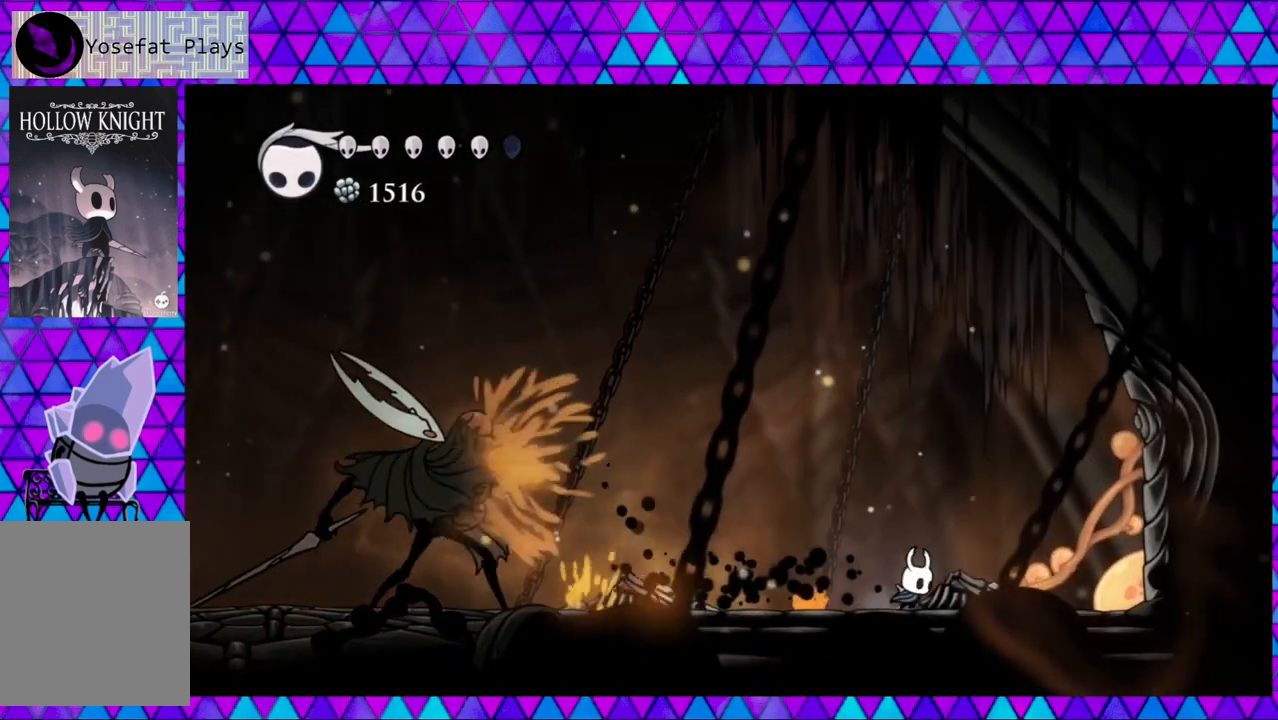
{"buttons": ["R2", "DPAD_LEFT"], "left_stick": "center", "right_stick": "center", "events": [[267, "DPAD_LEFT", "down"], [267, "DPAD_RIGHT", "up"], [383, "R2", "down"]]}
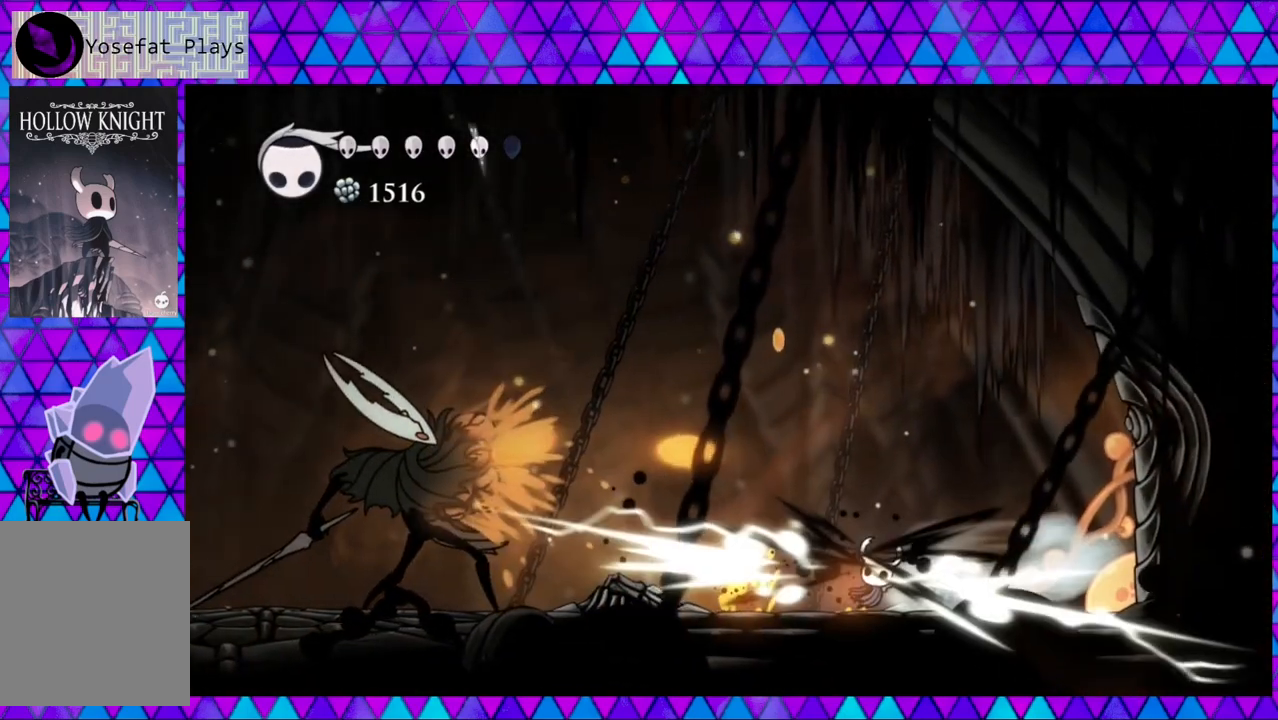
{"buttons": ["DPAD_LEFT"], "left_stick": "center", "right_stick": "center", "events": [[200, "R2", "up"]]}
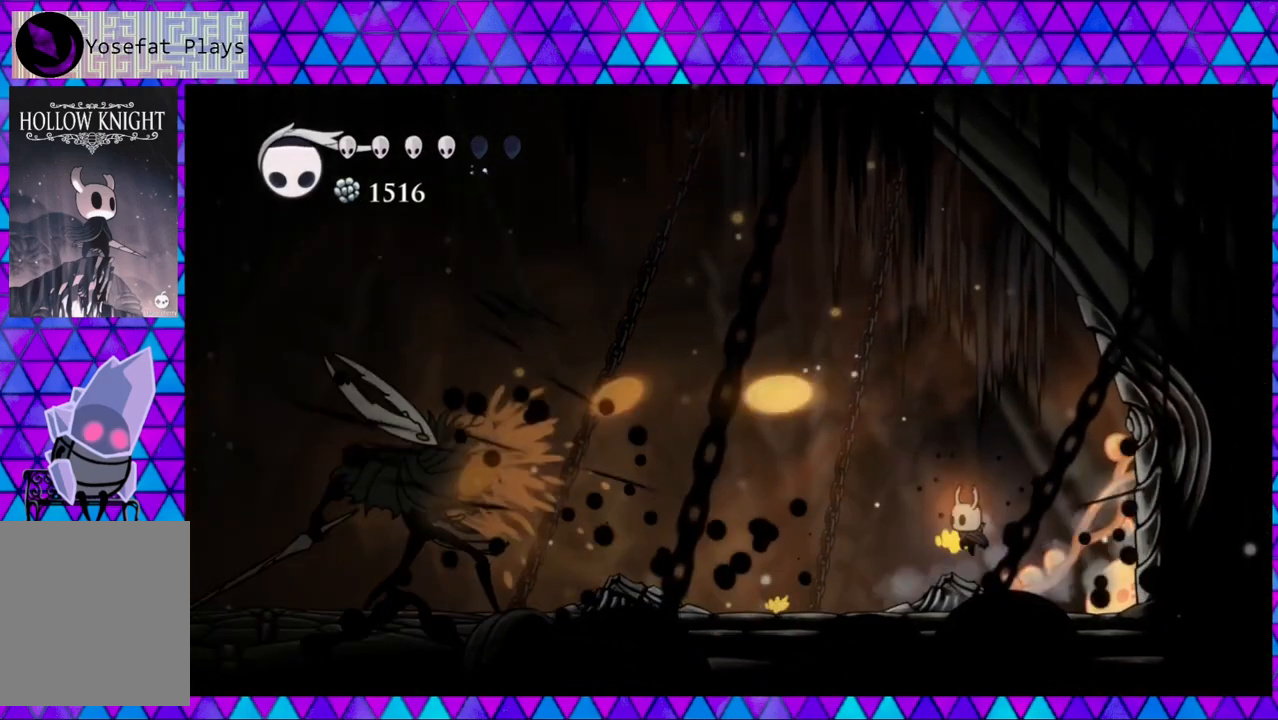
{"buttons": ["DPAD_LEFT"], "left_stick": "center", "right_stick": "center", "events": []}
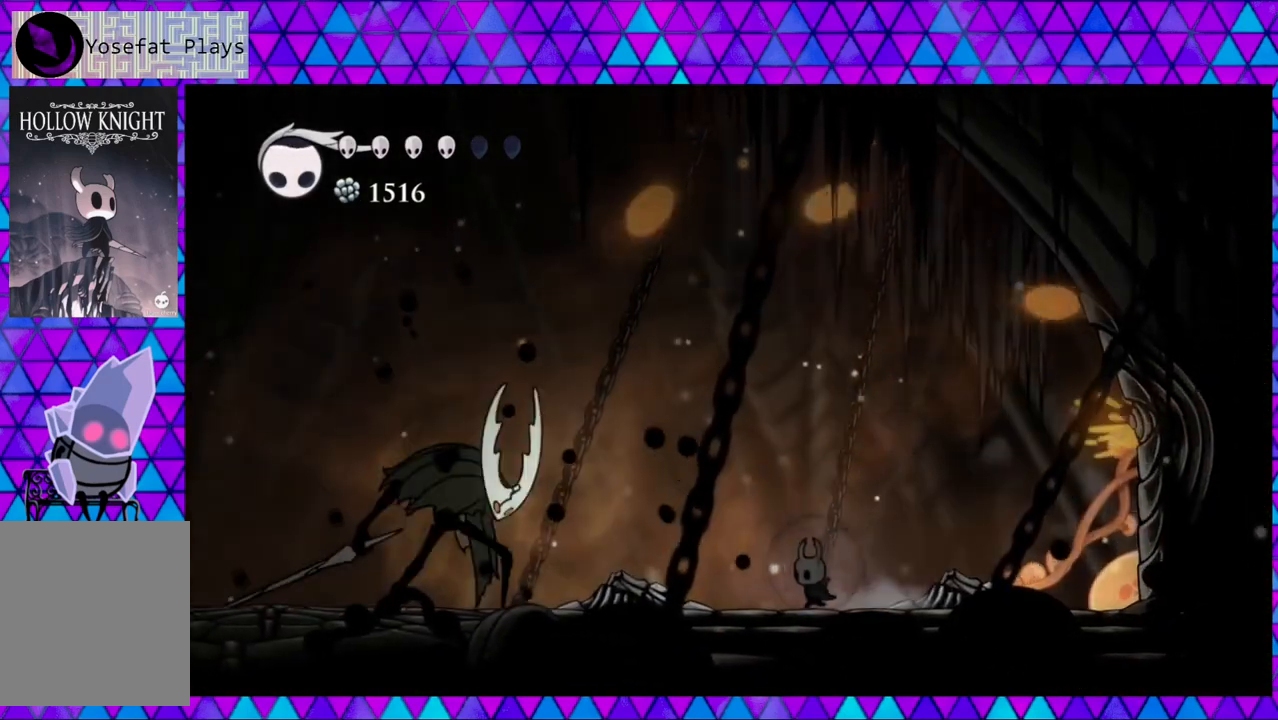
{"buttons": ["DPAD_LEFT"], "left_stick": "center", "right_stick": "center", "events": []}
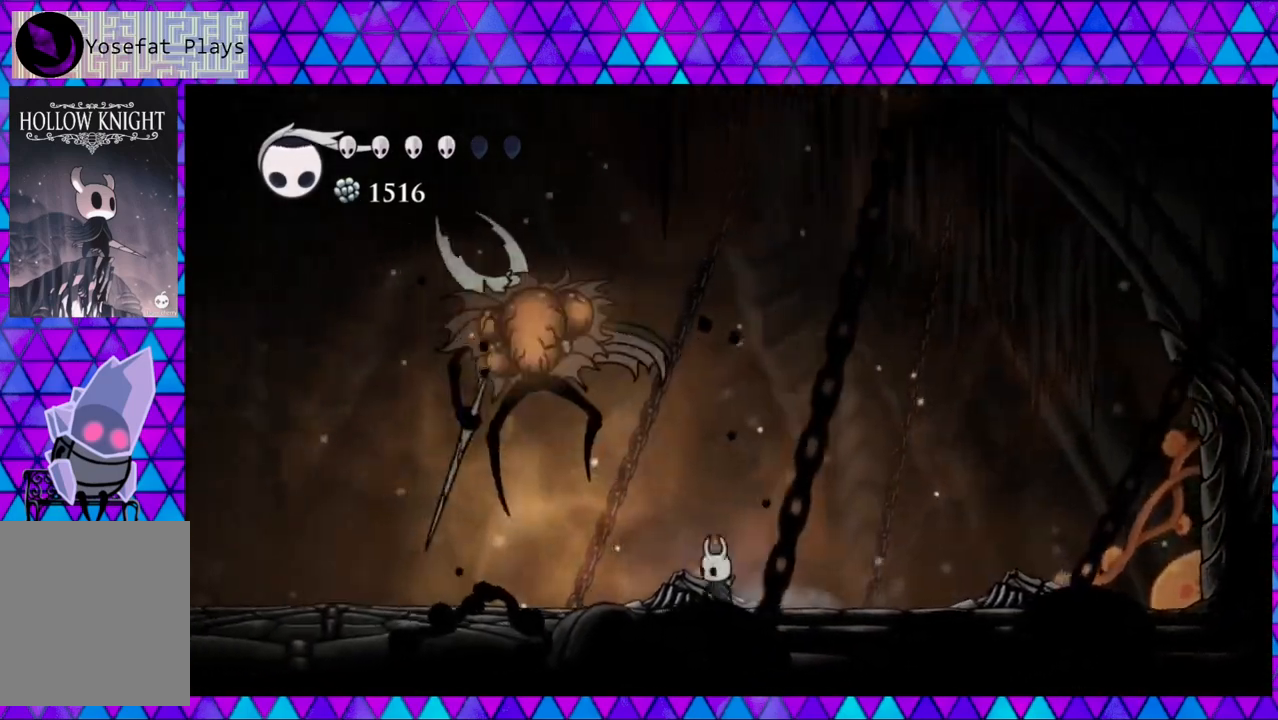
{"buttons": ["R2", "DPAD_LEFT"], "left_stick": "center", "right_stick": "center", "events": [[283, "R2", "down"]]}
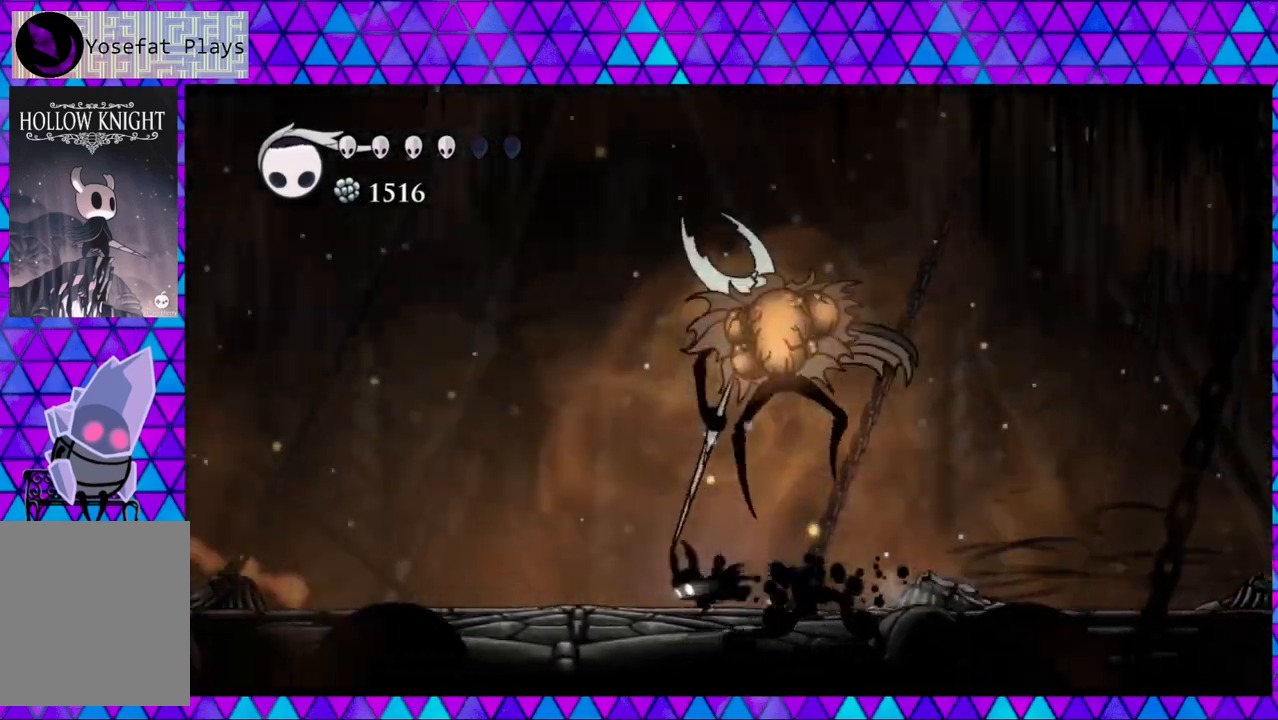
{"buttons": ["DPAD_LEFT"], "left_stick": "center", "right_stick": "center", "events": [[267, "R2", "up"]]}
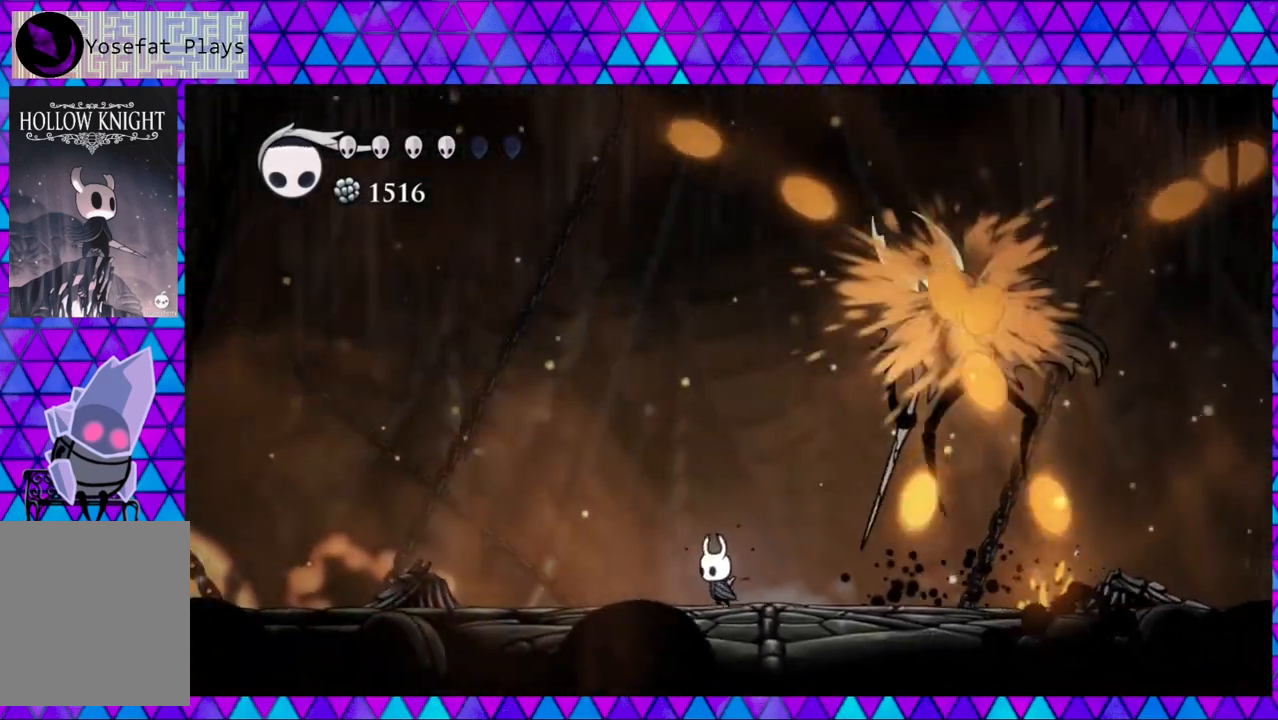
{"buttons": ["DPAD_LEFT"], "left_stick": "center", "right_stick": "center", "events": []}
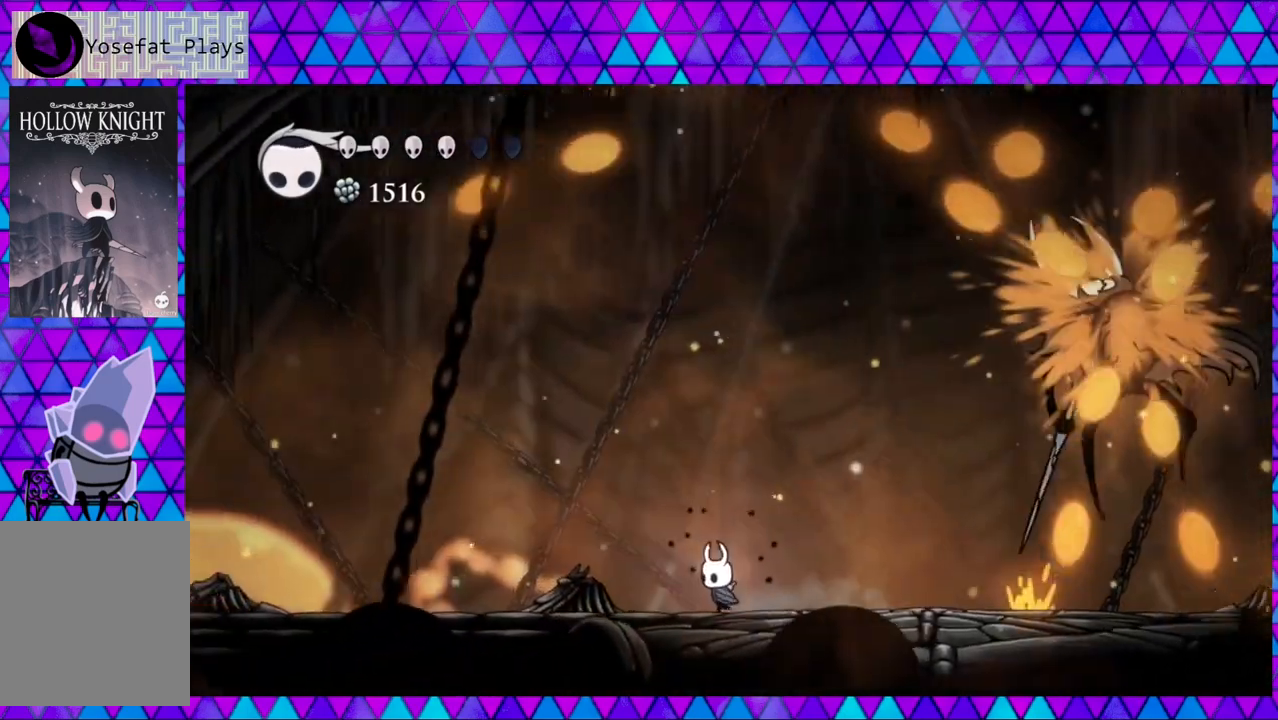
{"buttons": ["DPAD_LEFT"], "left_stick": "center", "right_stick": "center", "events": []}
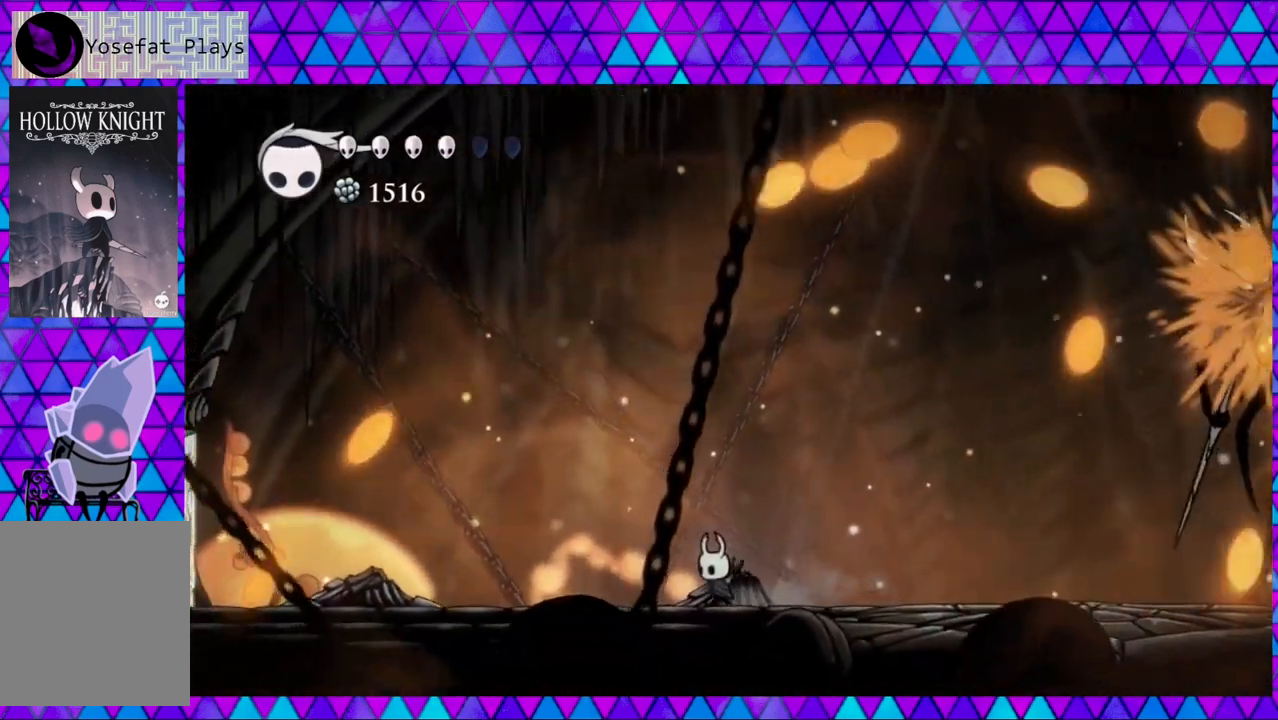
{"buttons": [], "left_stick": "center", "right_stick": "center", "events": [[50, "DPAD_LEFT", "up"]]}